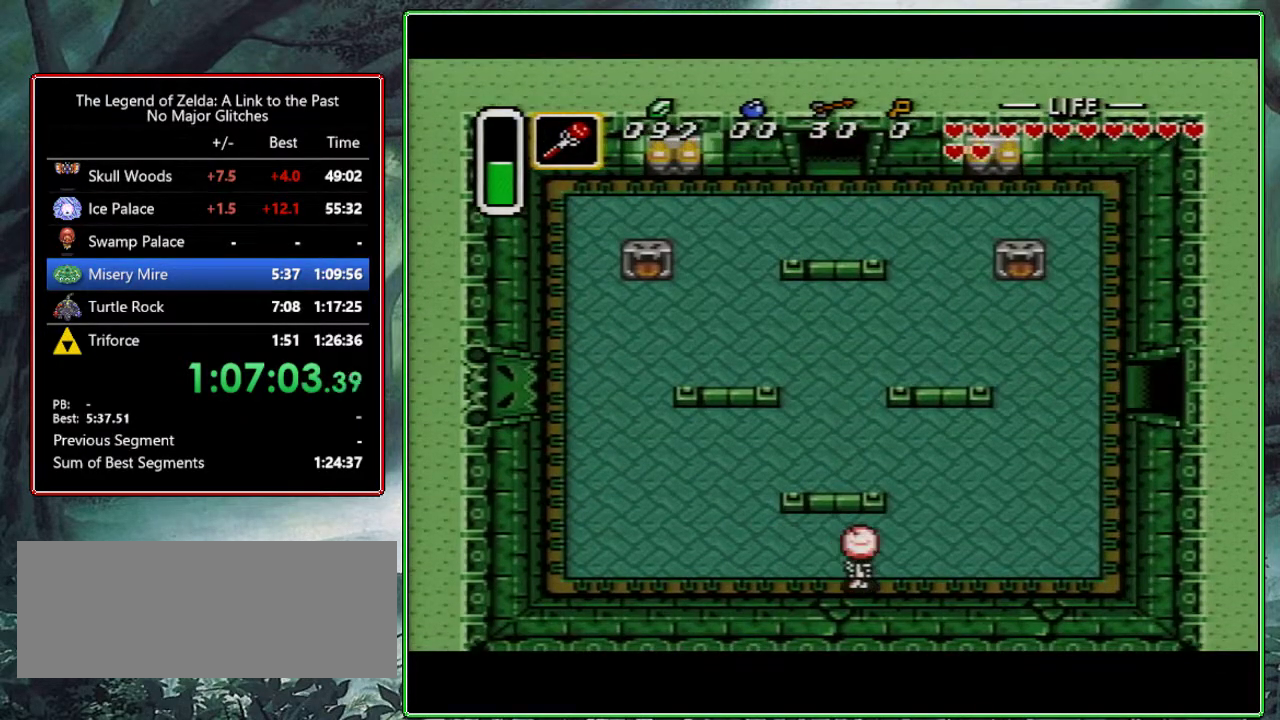
Gameplay with a controller (Nintendo layout); each line is a JSON object with the inputs held at the frame after it. "events" lists button and stick changes between this image and that frame as [ms after this image, input, new state], when the widget could be followed in between. Not read: L3 R3.
{"buttons": ["DPAD_RIGHT"], "events": [[133, "DPAD_RIGHT", "up"], [233, "DPAD_RIGHT", "down"], [333, "DPAD_RIGHT", "up"], [400, "DPAD_RIGHT", "down"]]}
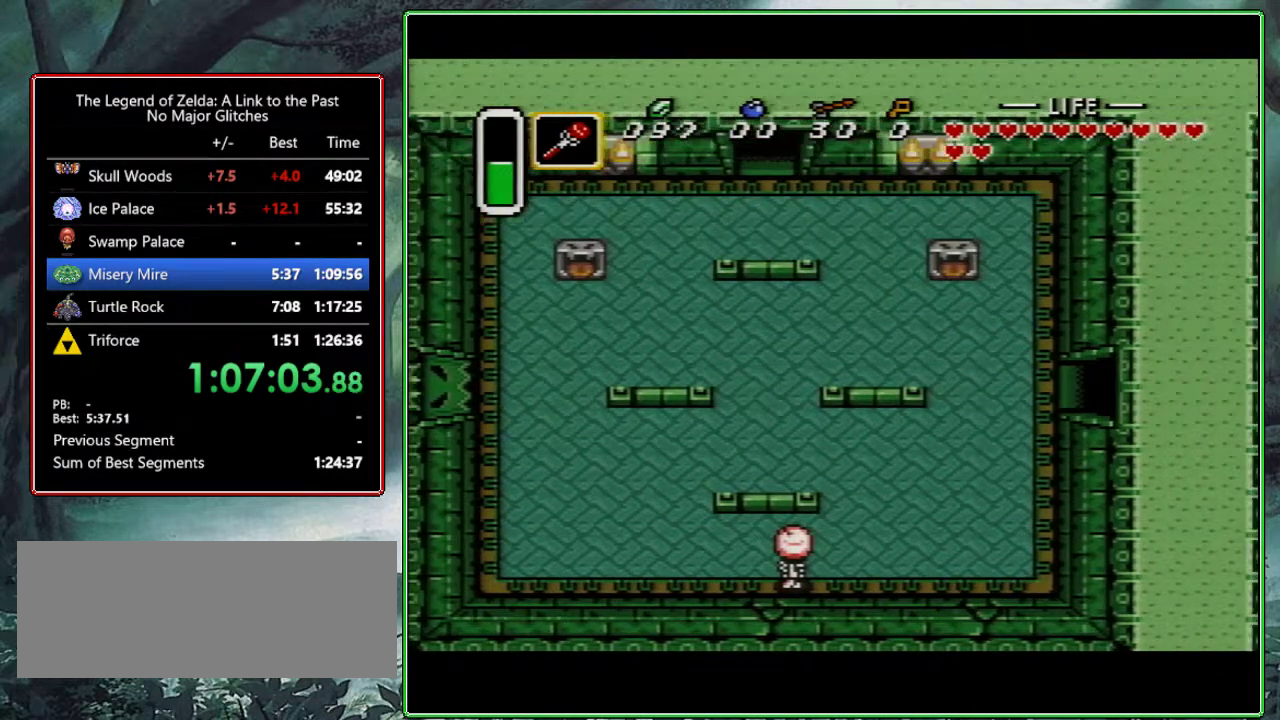
{"buttons": ["DPAD_UP", "DPAD_RIGHT"], "events": [[200, "DPAD_UP", "down"]]}
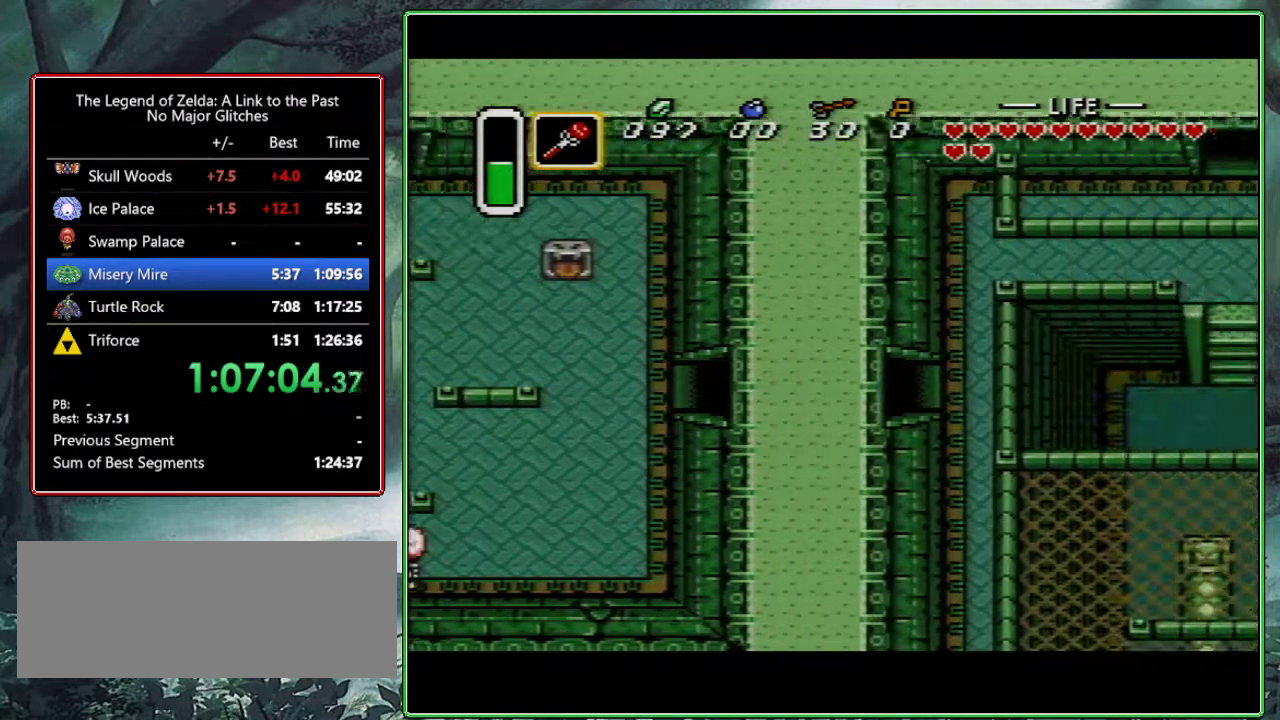
{"buttons": ["DPAD_UP", "DPAD_RIGHT"], "events": []}
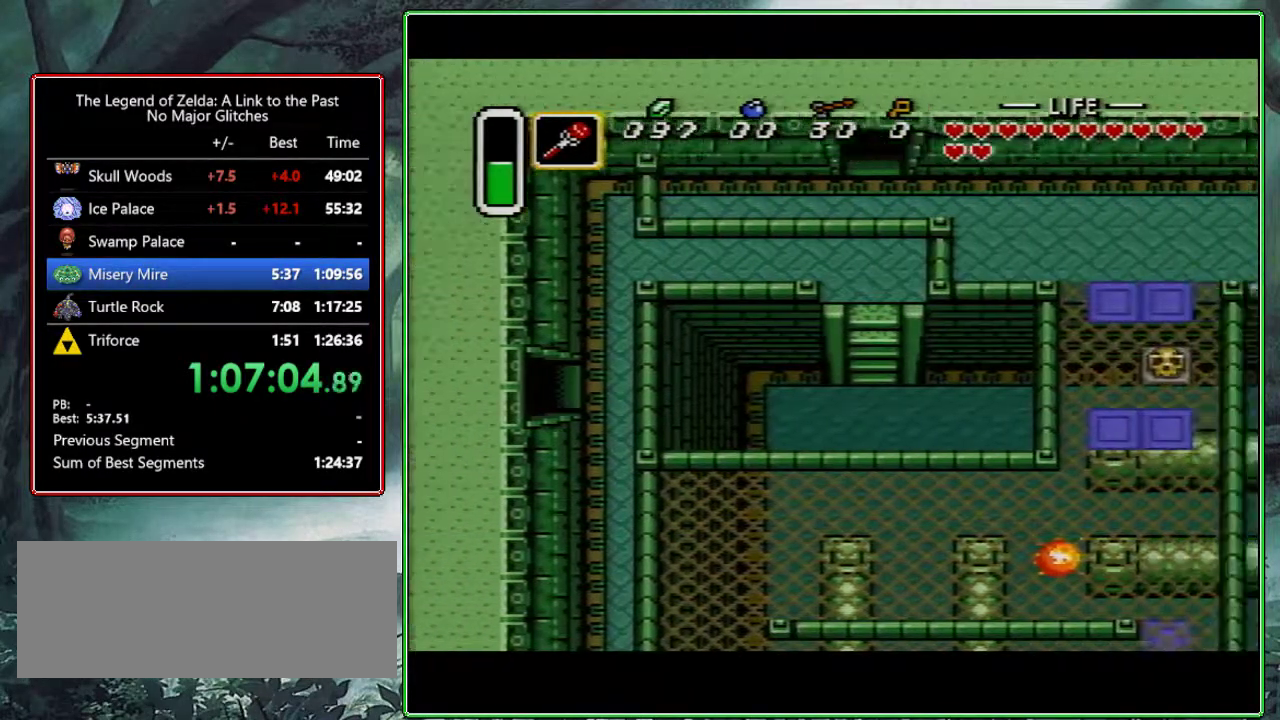
{"buttons": ["DPAD_UP"], "events": [[467, "DPAD_RIGHT", "up"]]}
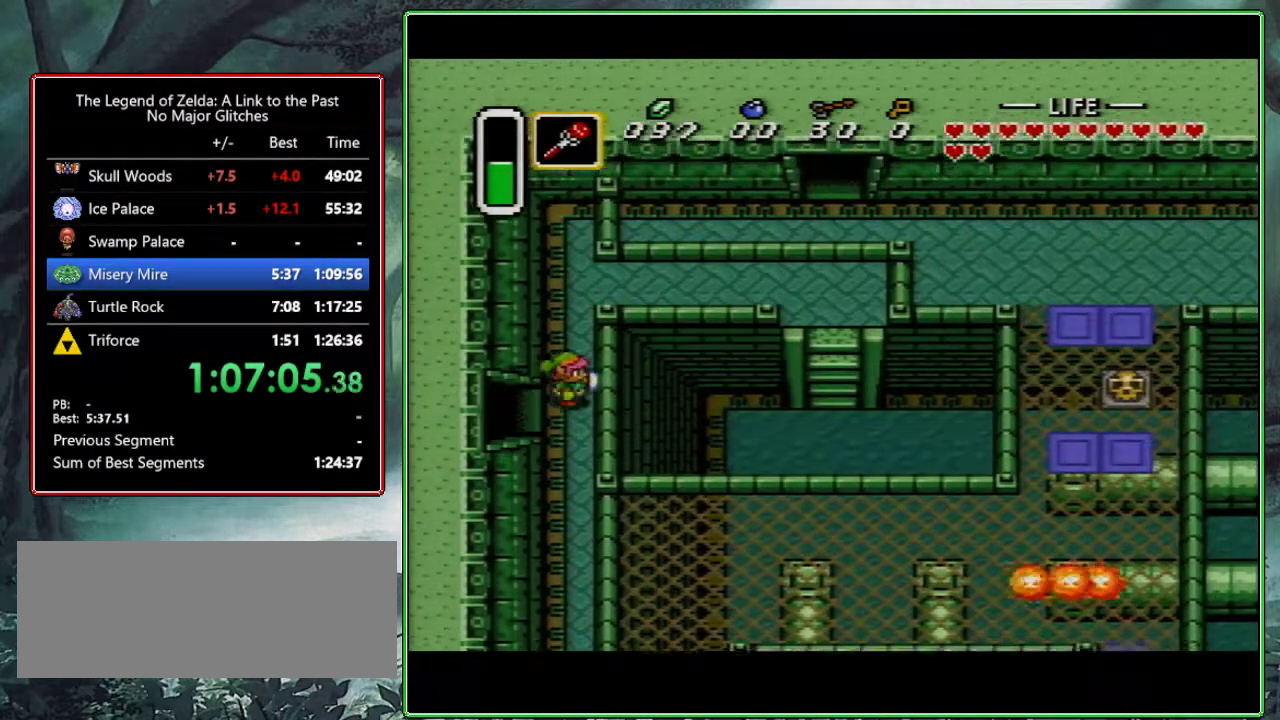
{"buttons": ["DPAD_RIGHT"], "events": [[350, "DPAD_RIGHT", "down"], [367, "DPAD_UP", "up"]]}
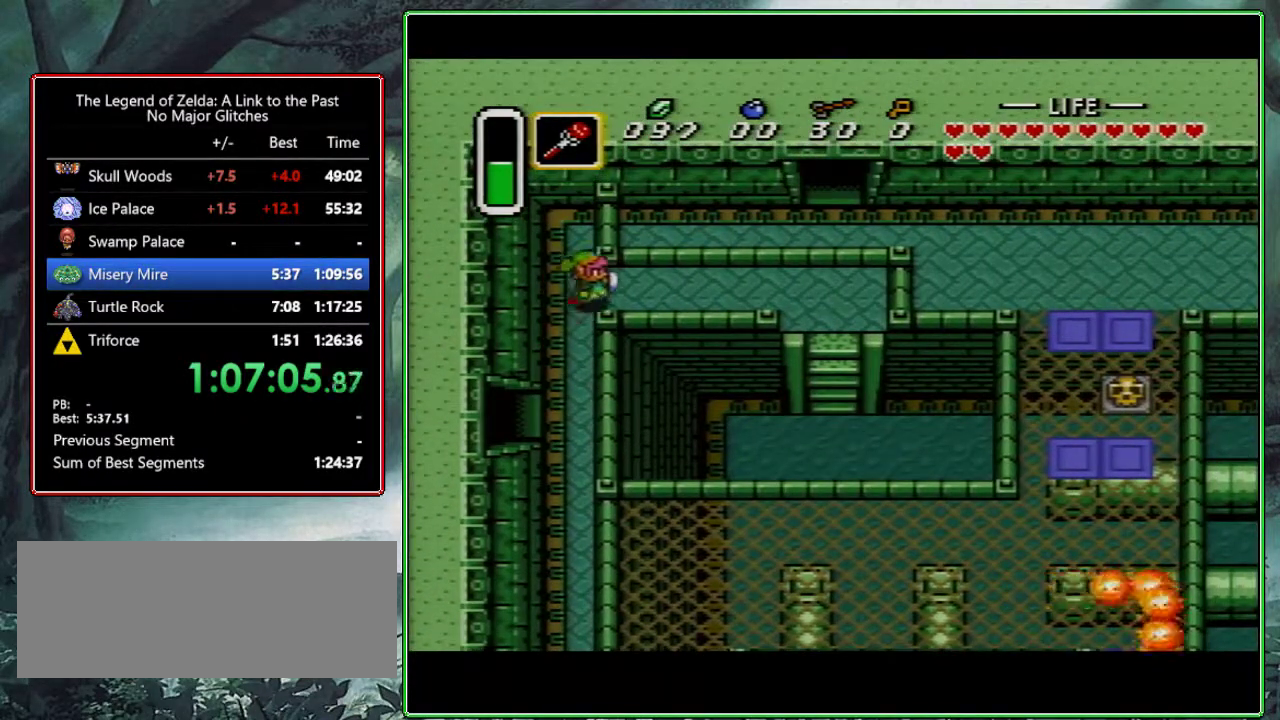
{"buttons": ["DPAD_RIGHT"], "events": []}
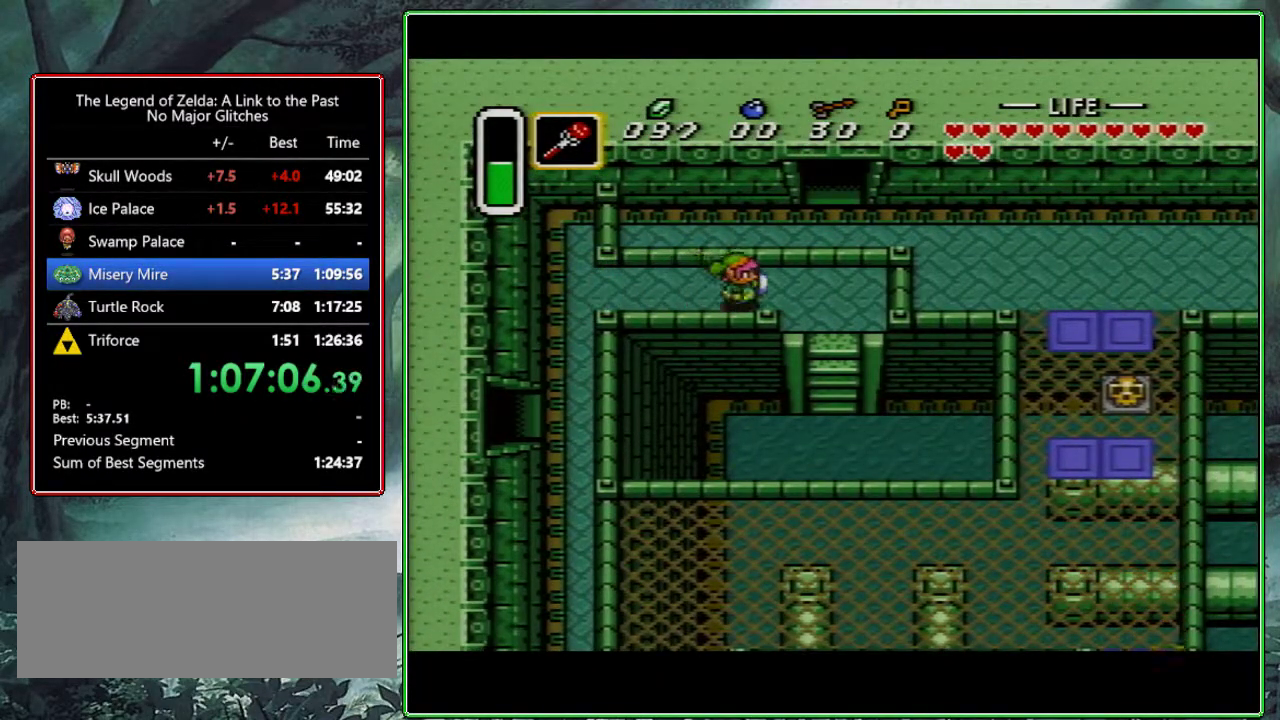
{"buttons": ["DPAD_DOWN"], "events": [[183, "DPAD_DOWN", "down"], [217, "DPAD_RIGHT", "up"]]}
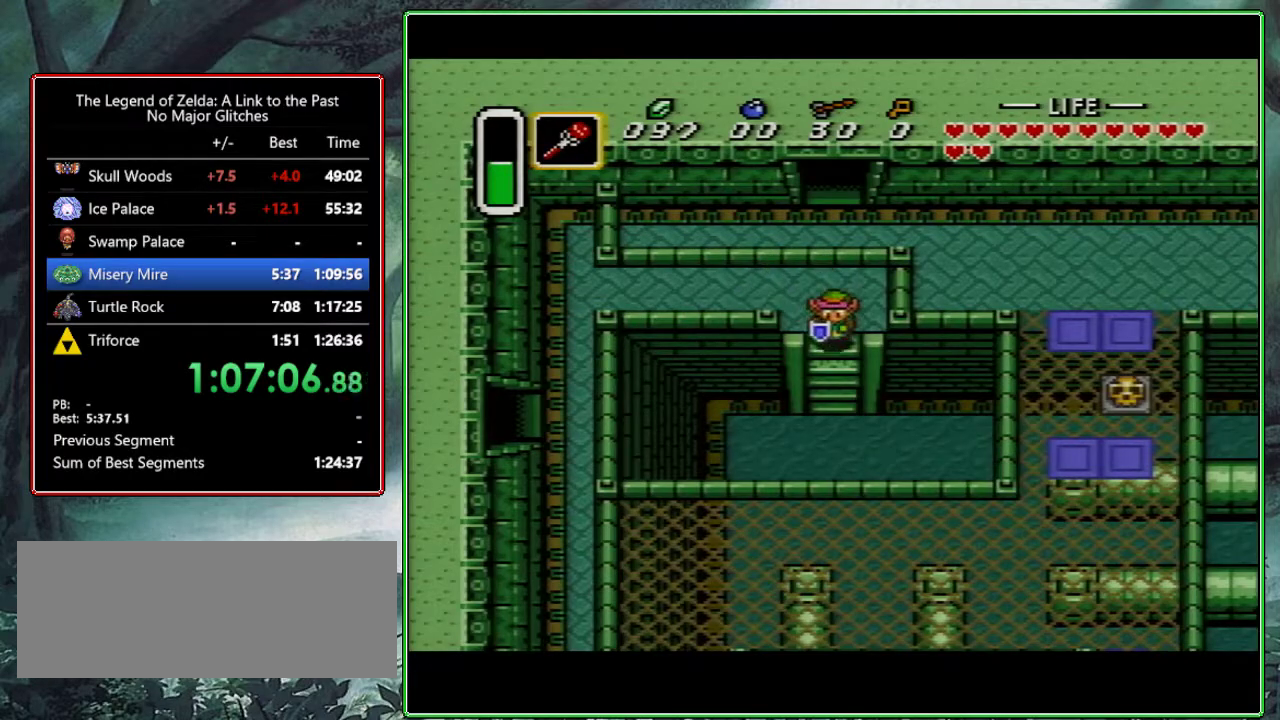
{"buttons": ["DPAD_DOWN"], "events": []}
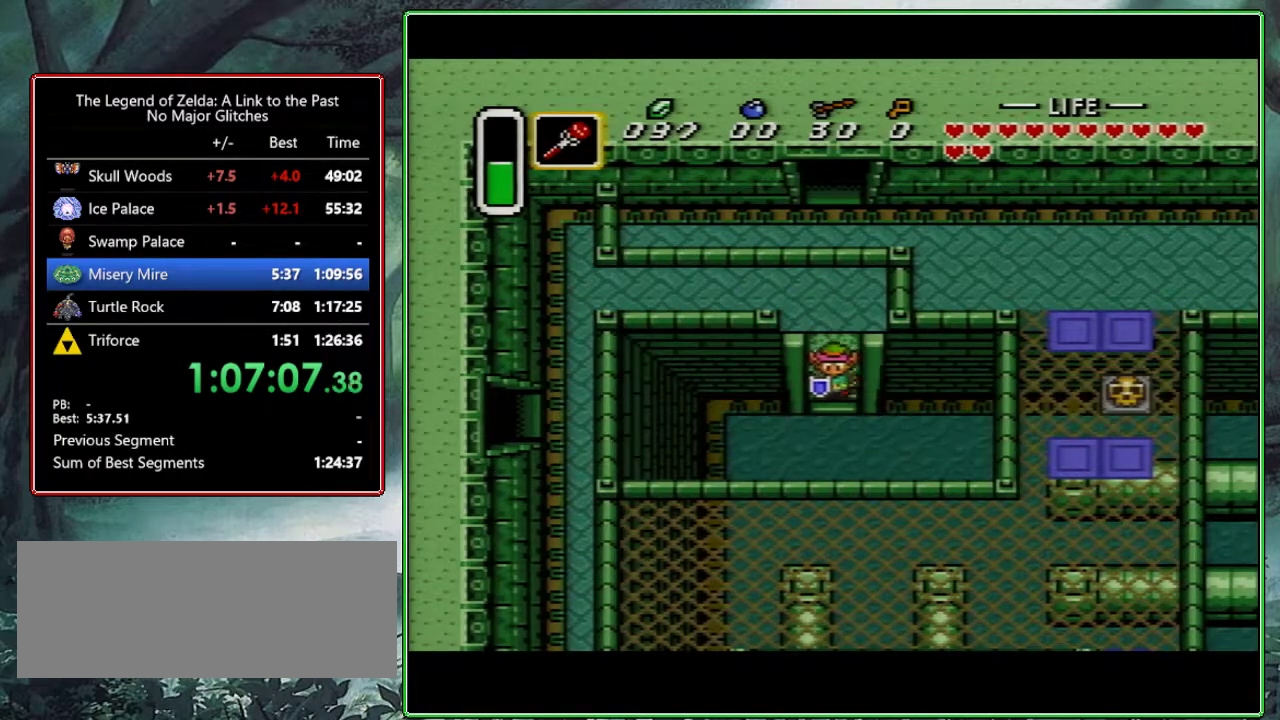
{"buttons": ["DPAD_DOWN"], "events": []}
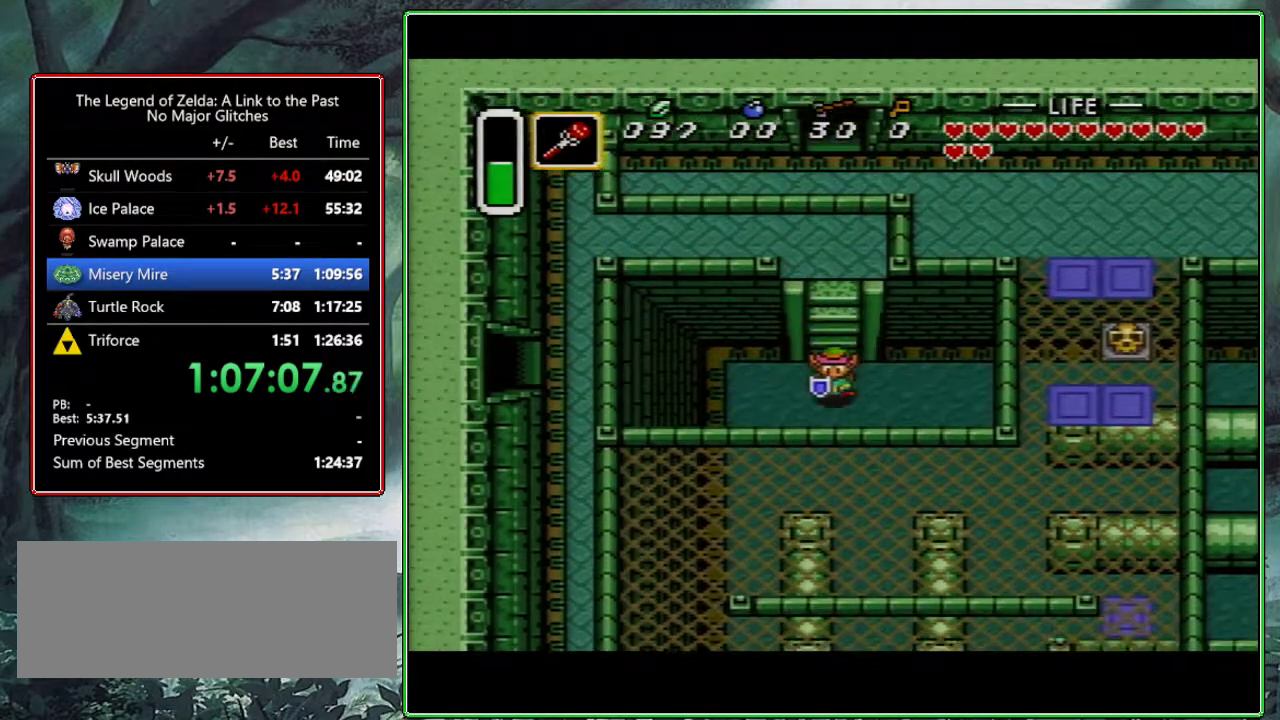
{"buttons": ["A"], "events": [[67, "DPAD_RIGHT", "down"], [117, "A", "down"], [133, "DPAD_RIGHT", "up"], [233, "DPAD_DOWN", "up"]]}
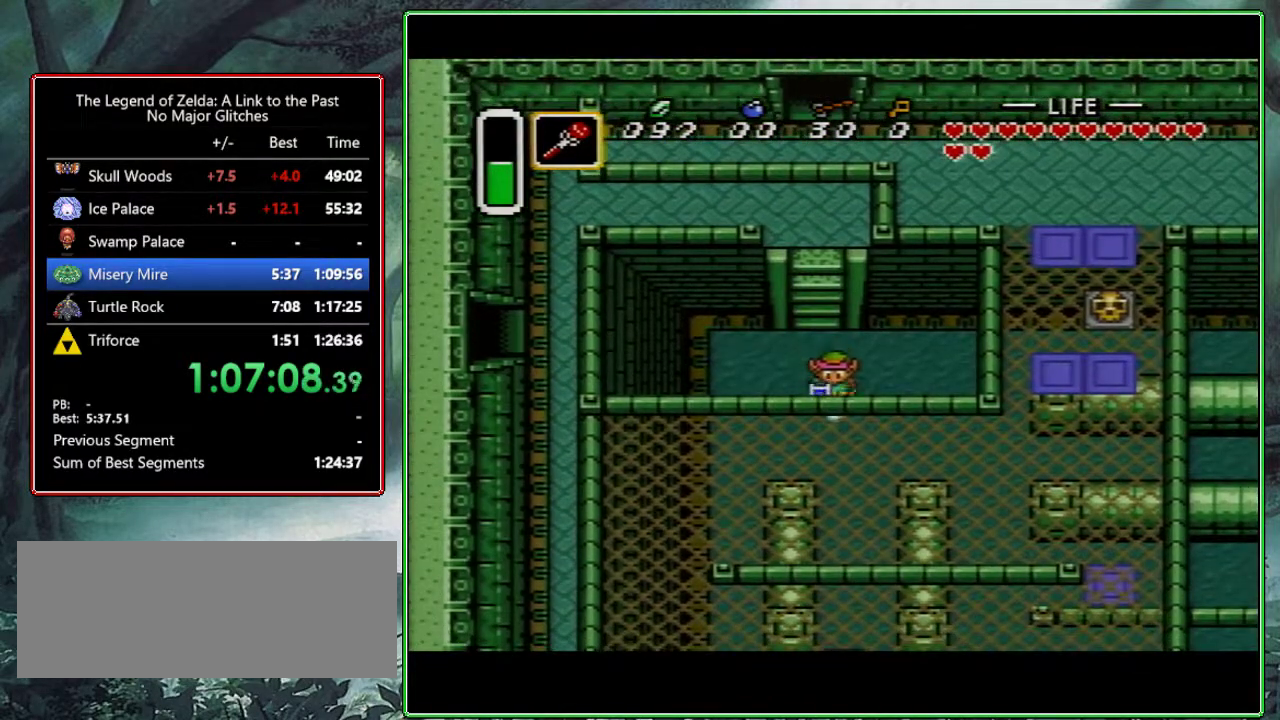
{"buttons": [], "events": [[283, "A", "up"]]}
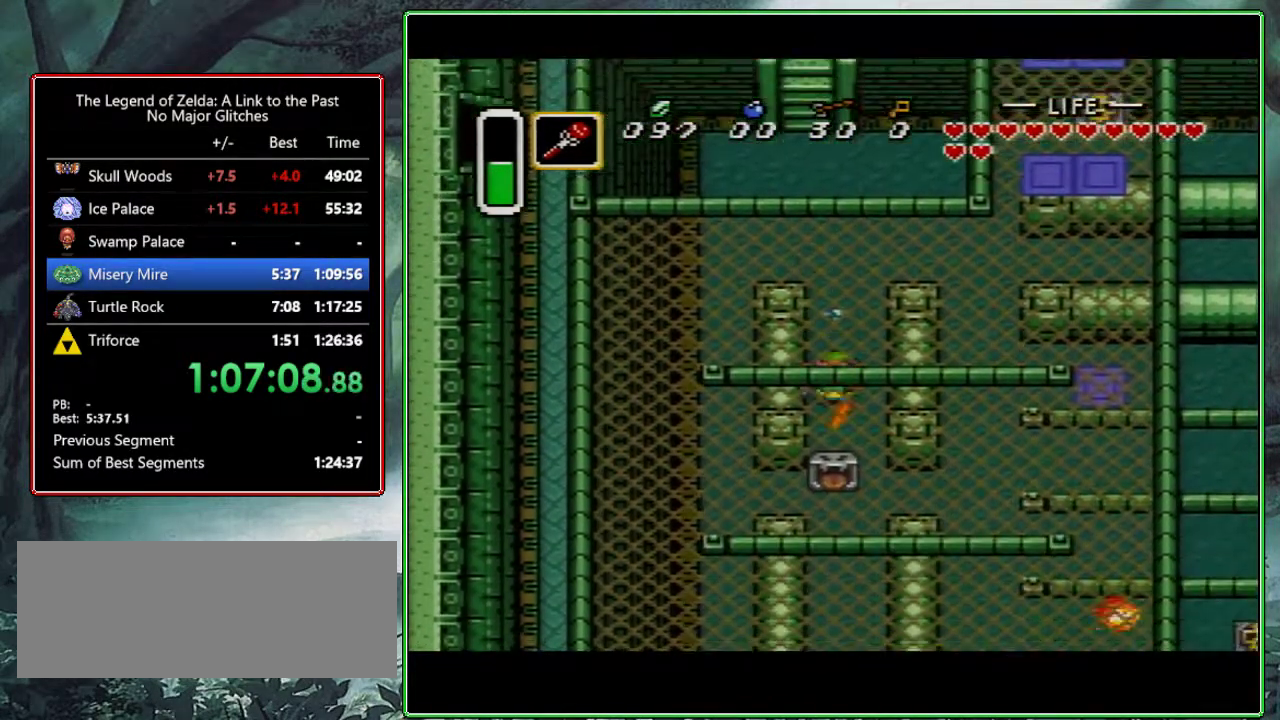
{"buttons": [], "events": []}
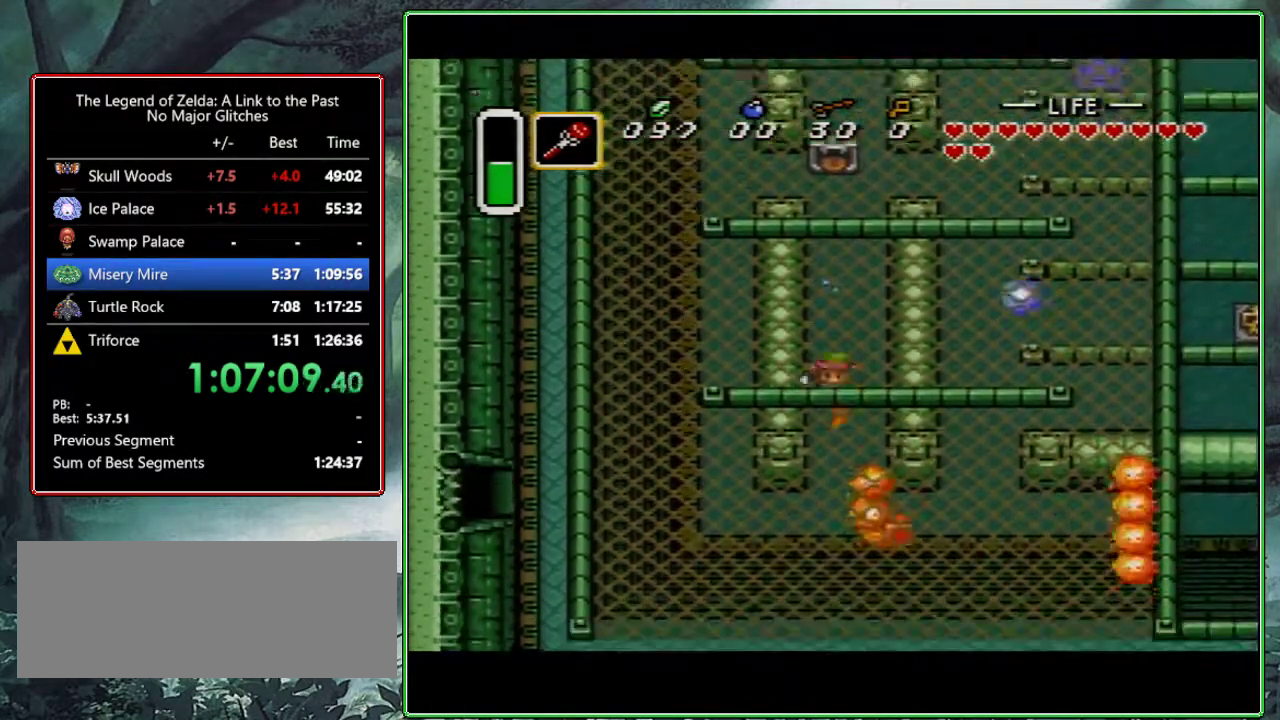
{"buttons": [], "events": [[133, "START", "down"], [300, "START", "up"]]}
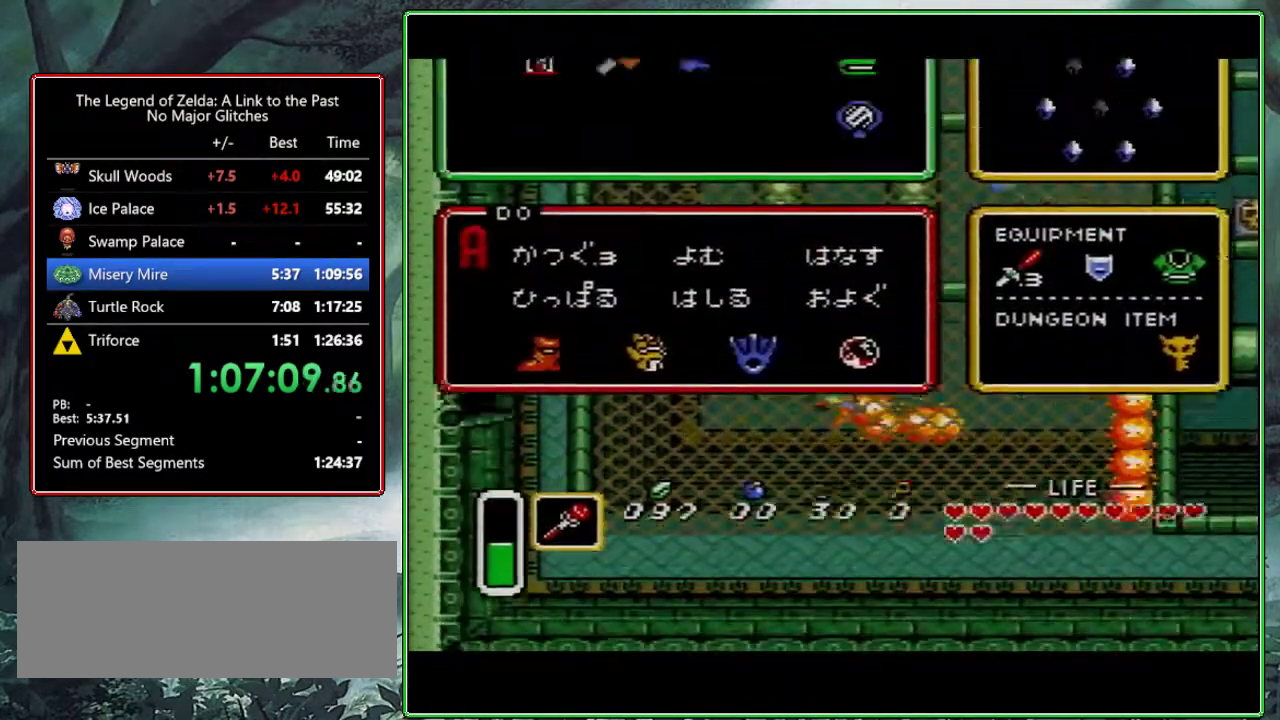
{"buttons": [], "events": [[367, "DPAD_LEFT", "down"], [450, "DPAD_LEFT", "up"]]}
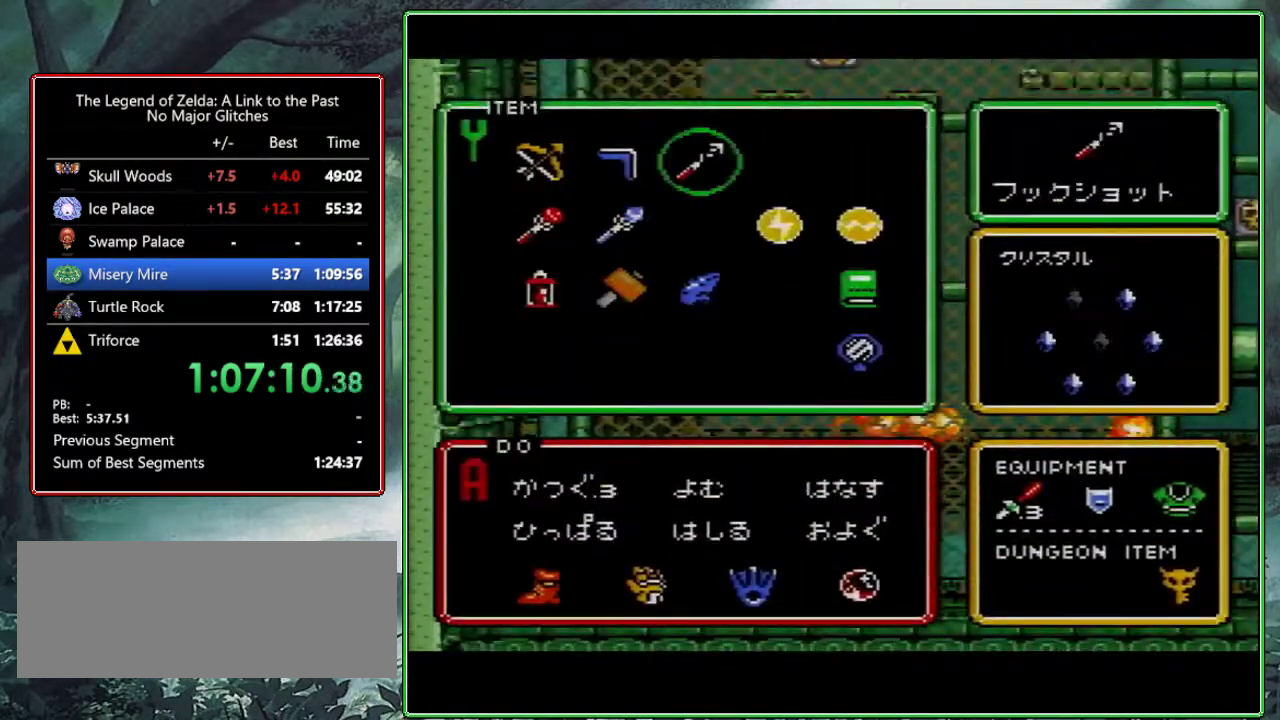
{"buttons": ["DPAD_DOWN"], "events": [[100, "START", "down"], [200, "START", "up"], [217, "DPAD_RIGHT", "down"], [250, "DPAD_DOWN", "down"], [383, "DPAD_RIGHT", "up"]]}
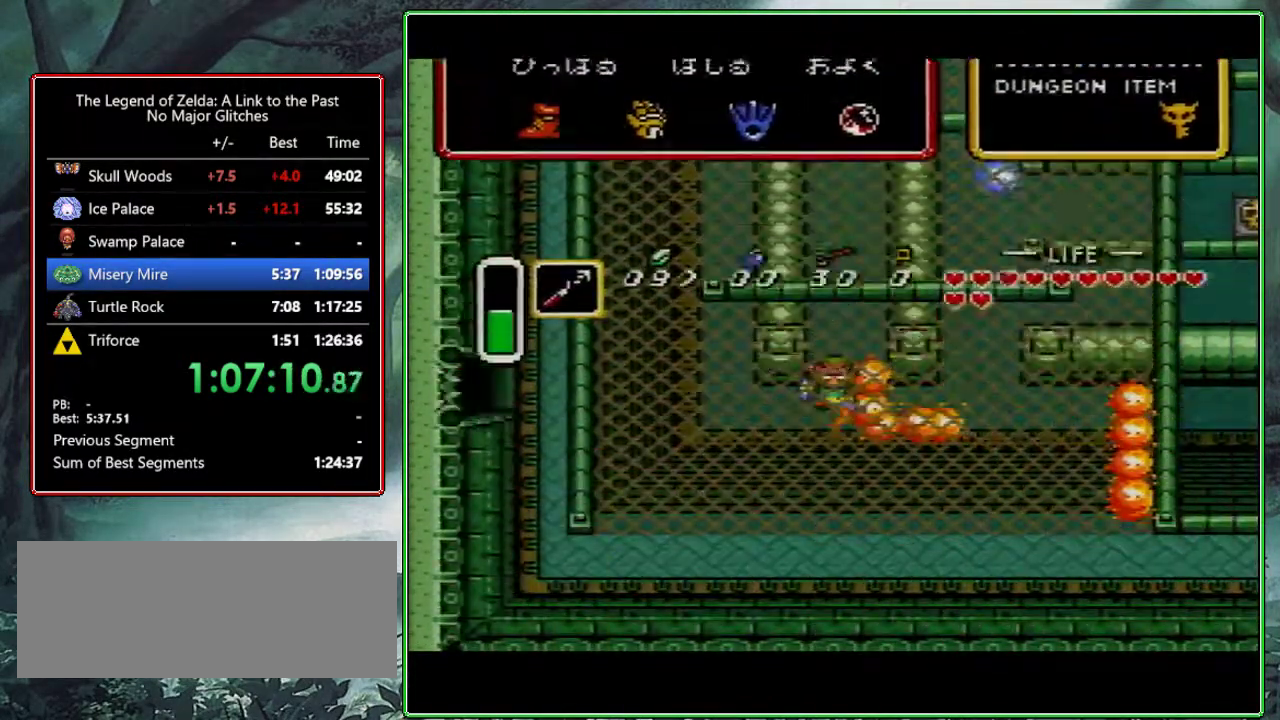
{"buttons": ["DPAD_RIGHT"], "events": [[150, "DPAD_RIGHT", "down"], [233, "DPAD_DOWN", "up"]]}
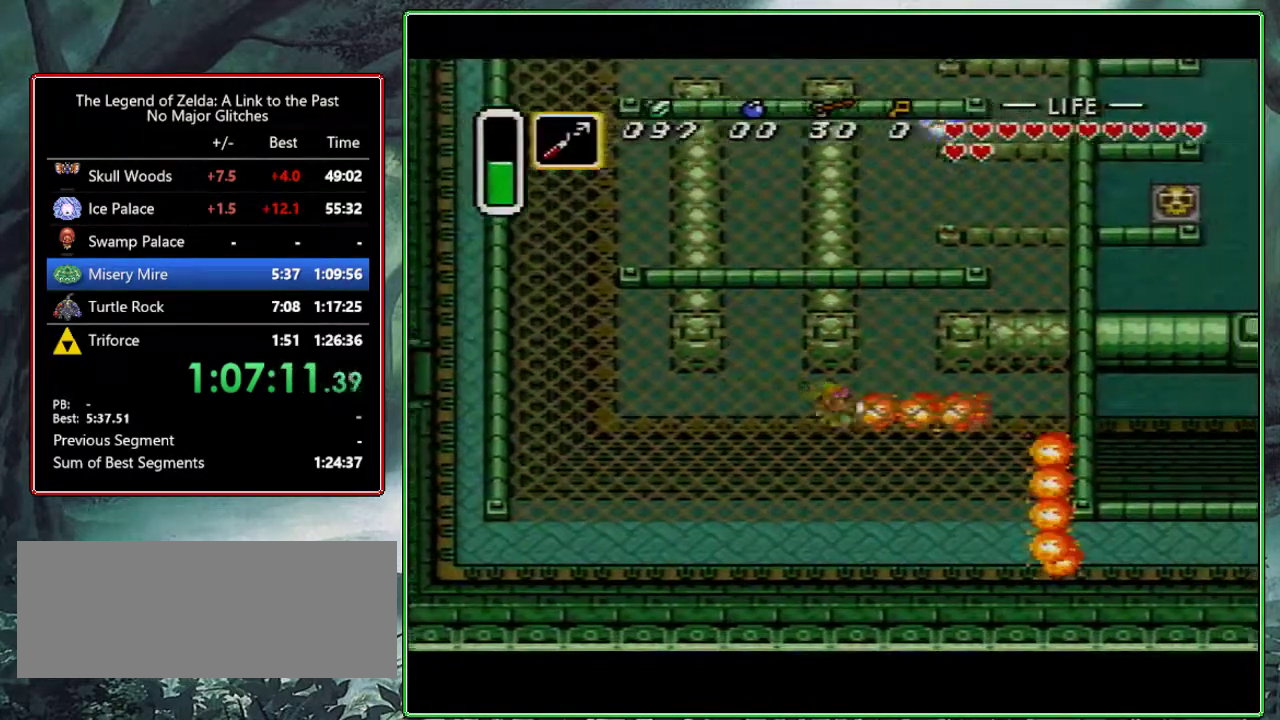
{"buttons": ["DPAD_UP"], "events": [[117, "DPAD_RIGHT", "up"], [117, "DPAD_UP", "down"]]}
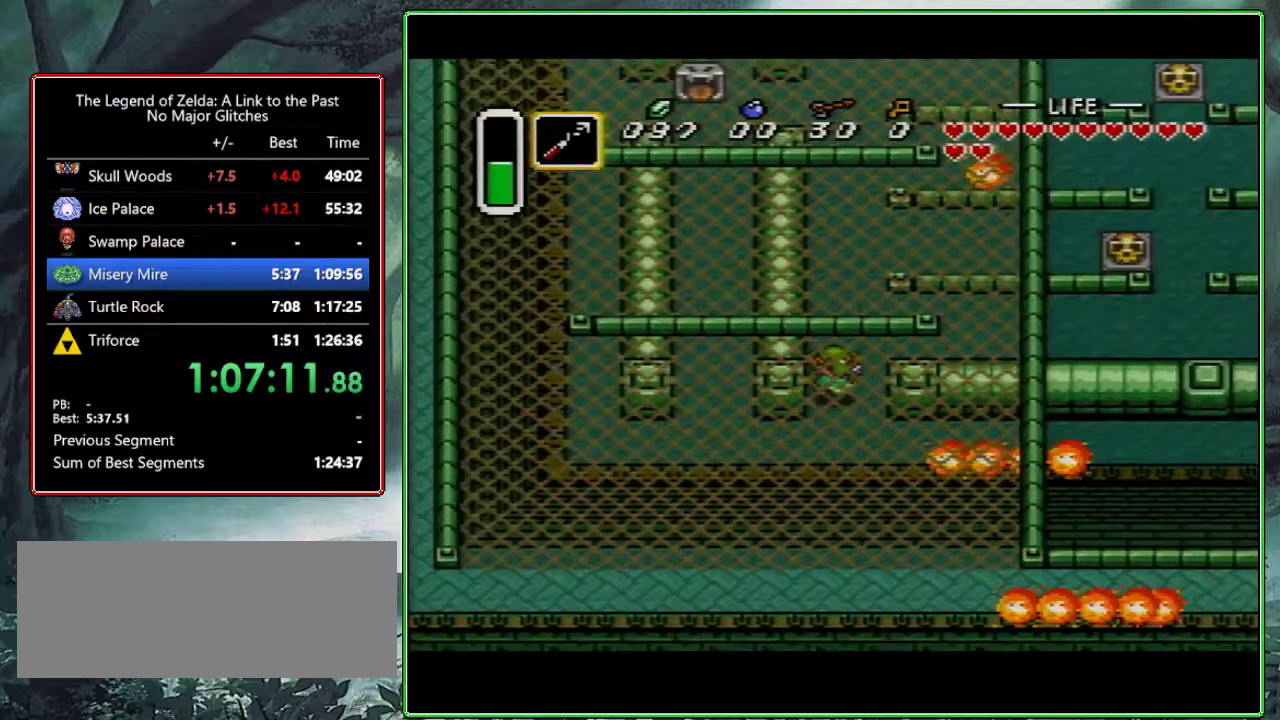
{"buttons": ["A"], "events": [[133, "A", "down"], [133, "DPAD_UP", "up"], [250, "DPAD_RIGHT", "down"], [383, "DPAD_RIGHT", "up"]]}
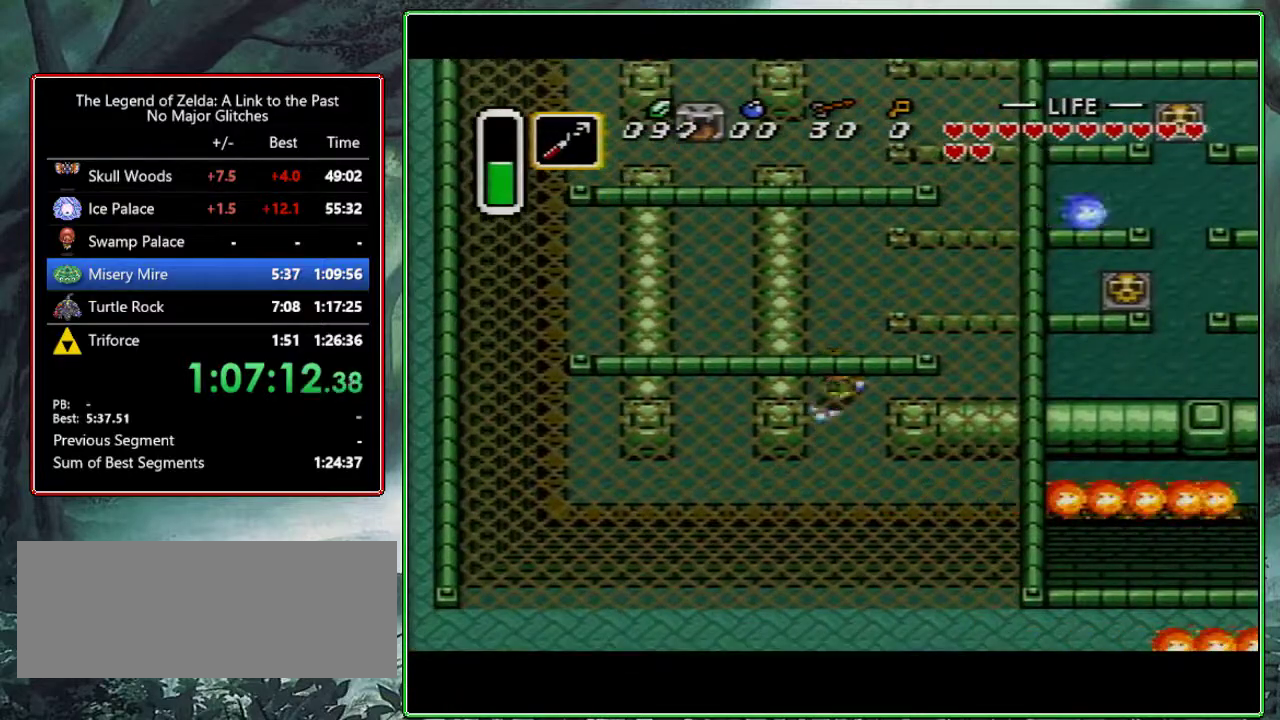
{"buttons": [], "events": [[400, "A", "up"]]}
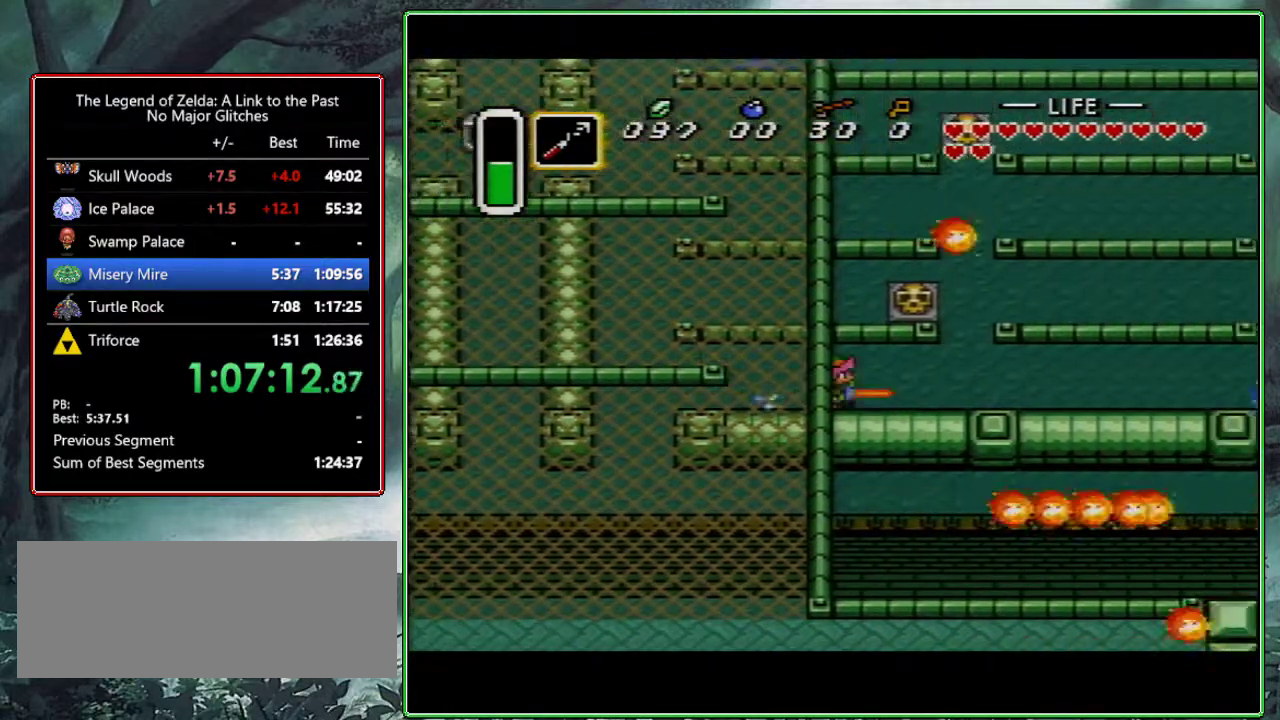
{"buttons": ["DPAD_RIGHT"], "events": [[500, "DPAD_RIGHT", "down"]]}
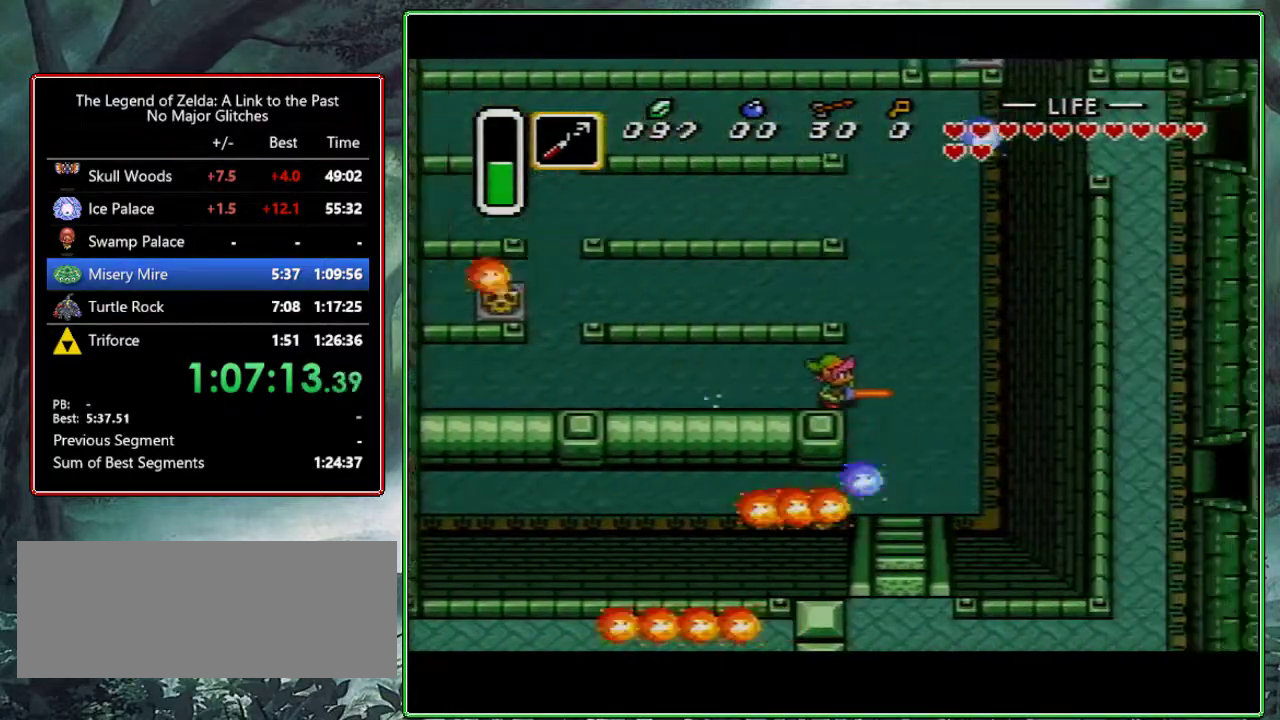
{"buttons": ["DPAD_DOWN"], "events": [[17, "DPAD_DOWN", "down"], [233, "DPAD_RIGHT", "up"]]}
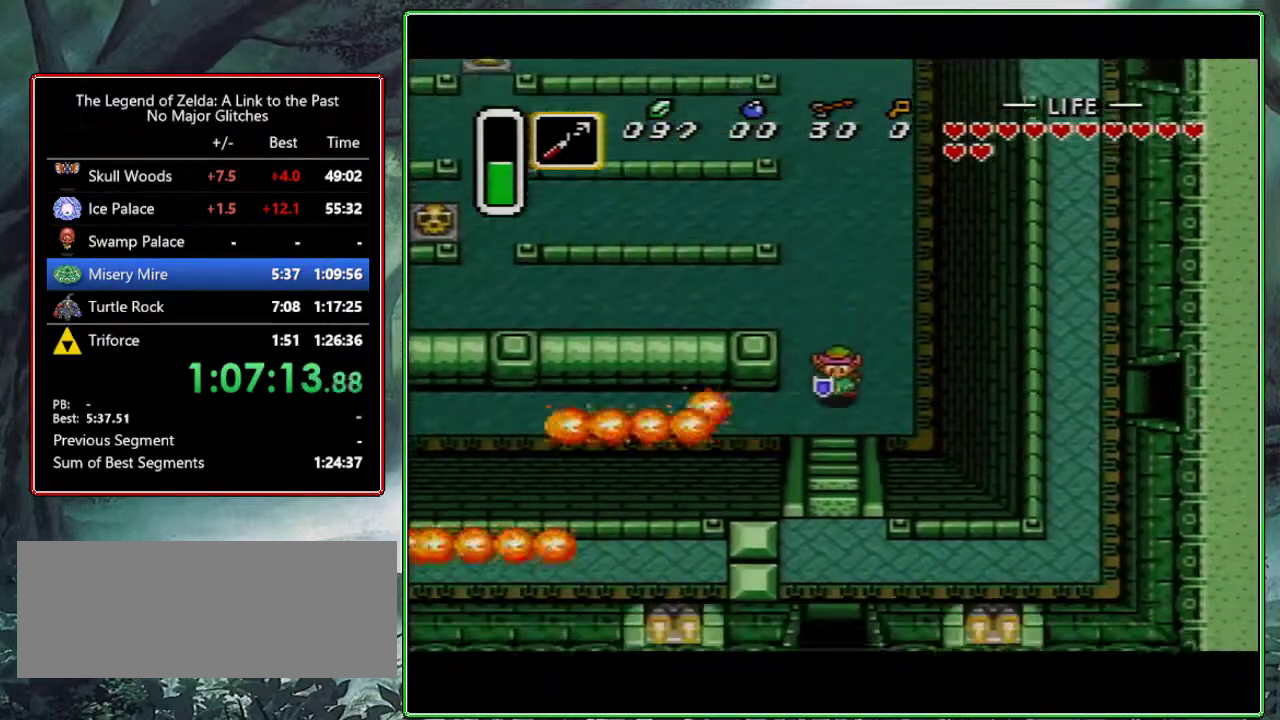
{"buttons": ["DPAD_DOWN"], "events": [[400, "DPAD_DOWN", "up"], [500, "DPAD_DOWN", "down"]]}
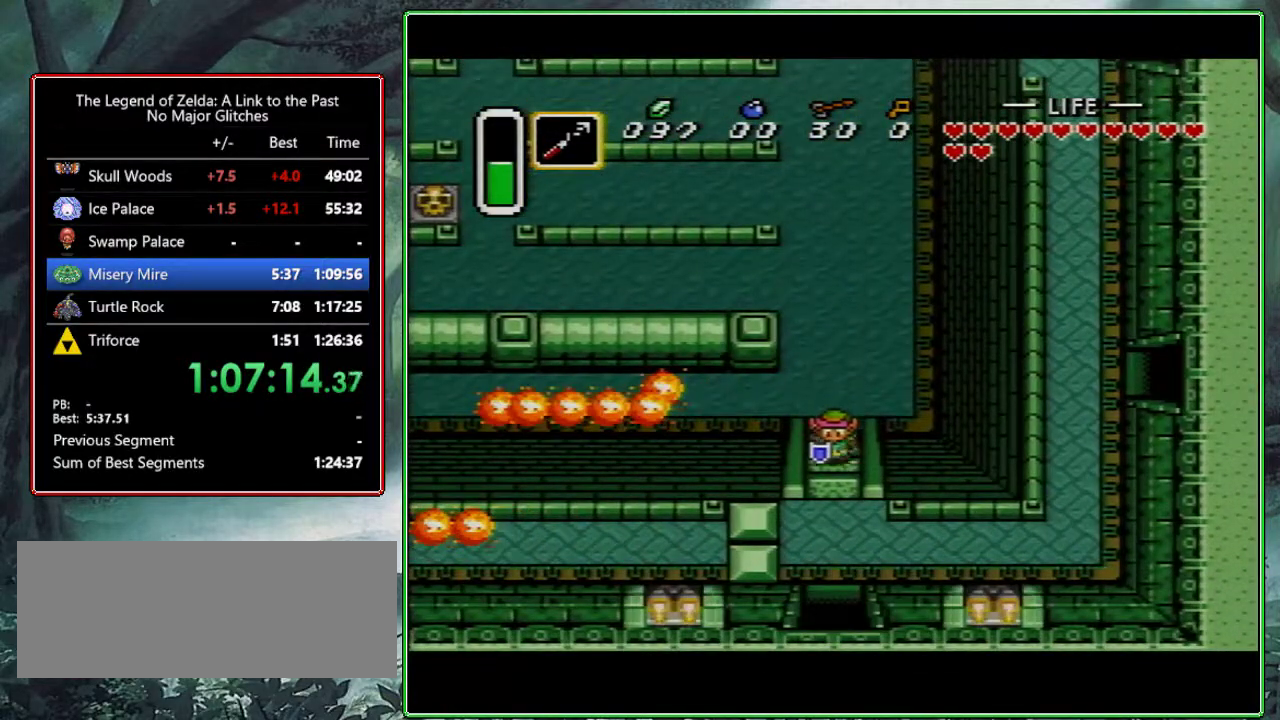
{"buttons": ["DPAD_DOWN", "DPAD_RIGHT"], "events": [[367, "DPAD_RIGHT", "down"]]}
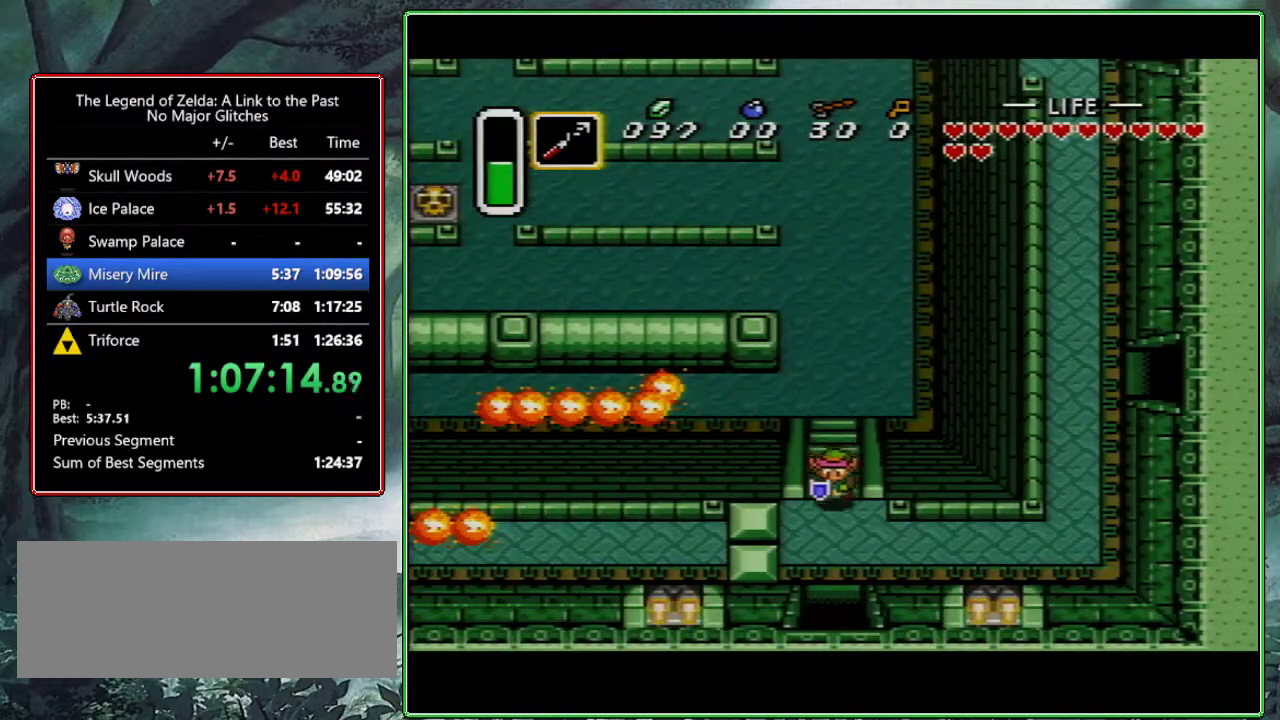
{"buttons": ["DPAD_RIGHT"], "events": [[283, "DPAD_DOWN", "up"], [433, "DPAD_UP", "down"], [483, "DPAD_UP", "up"]]}
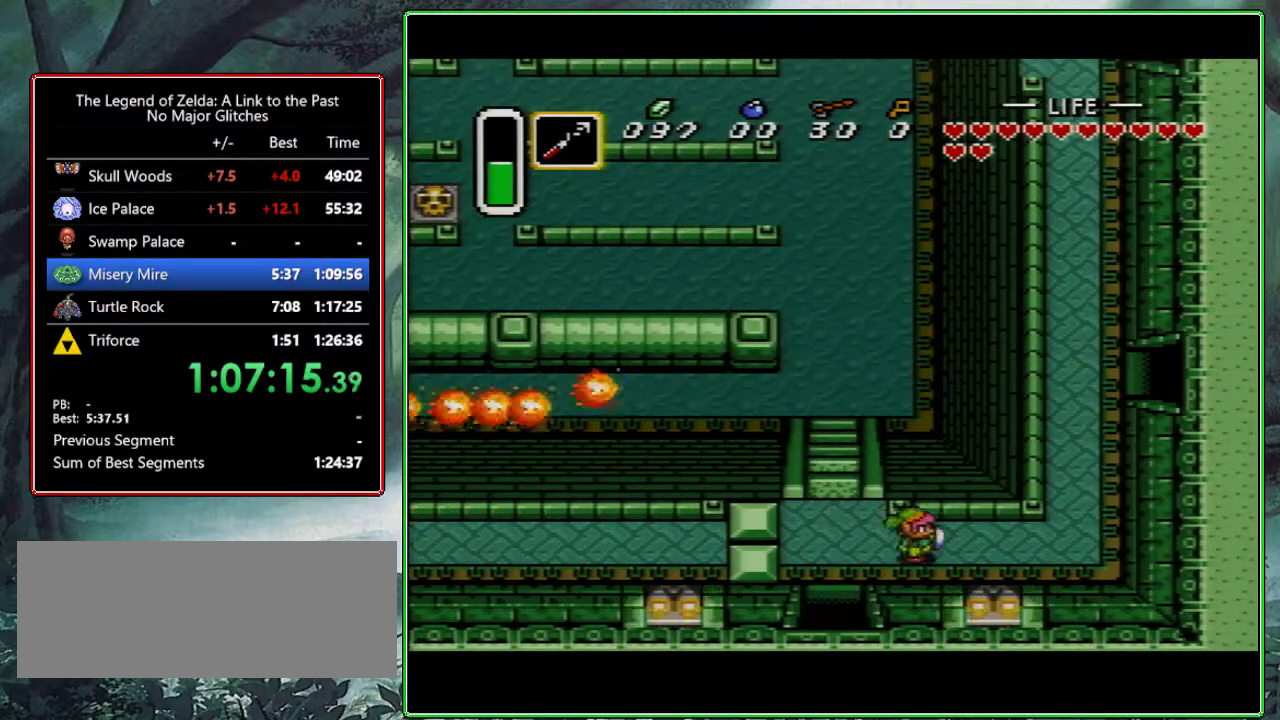
{"buttons": ["DPAD_RIGHT"], "events": [[33, "DPAD_UP", "down"], [183, "DPAD_UP", "up"]]}
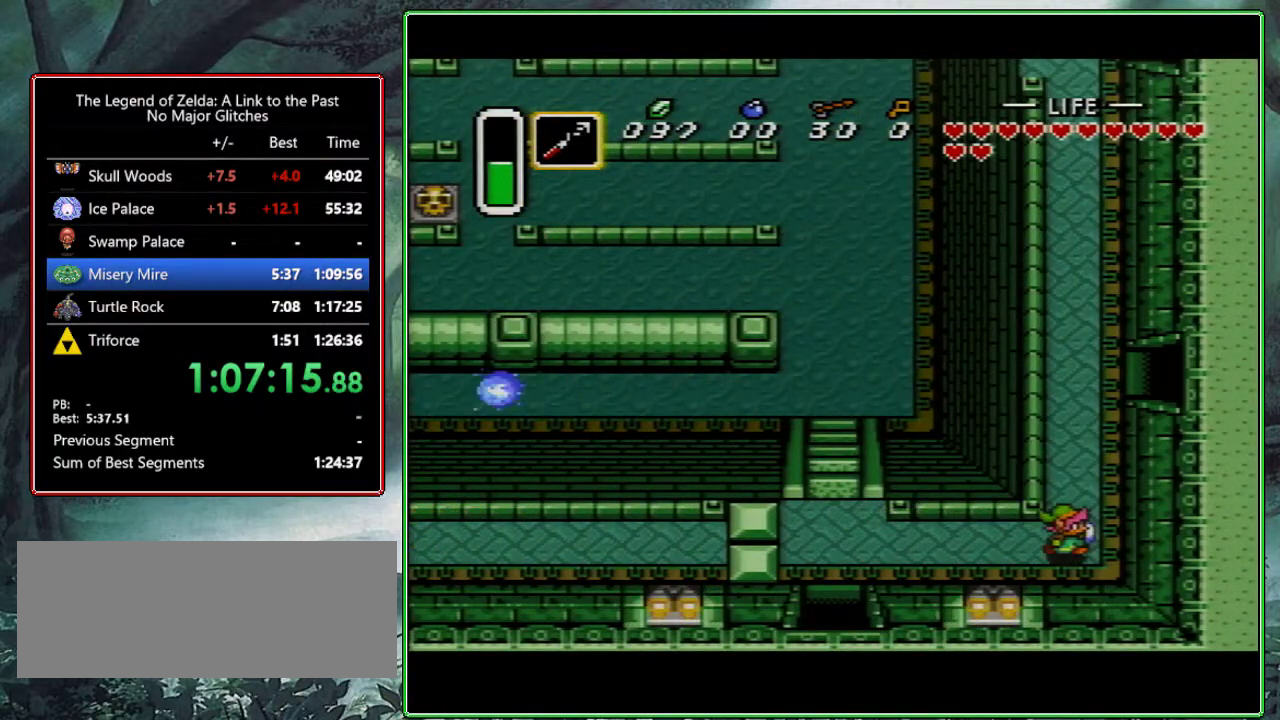
{"buttons": ["DPAD_UP"], "events": [[33, "DPAD_UP", "down"], [100, "DPAD_RIGHT", "up"]]}
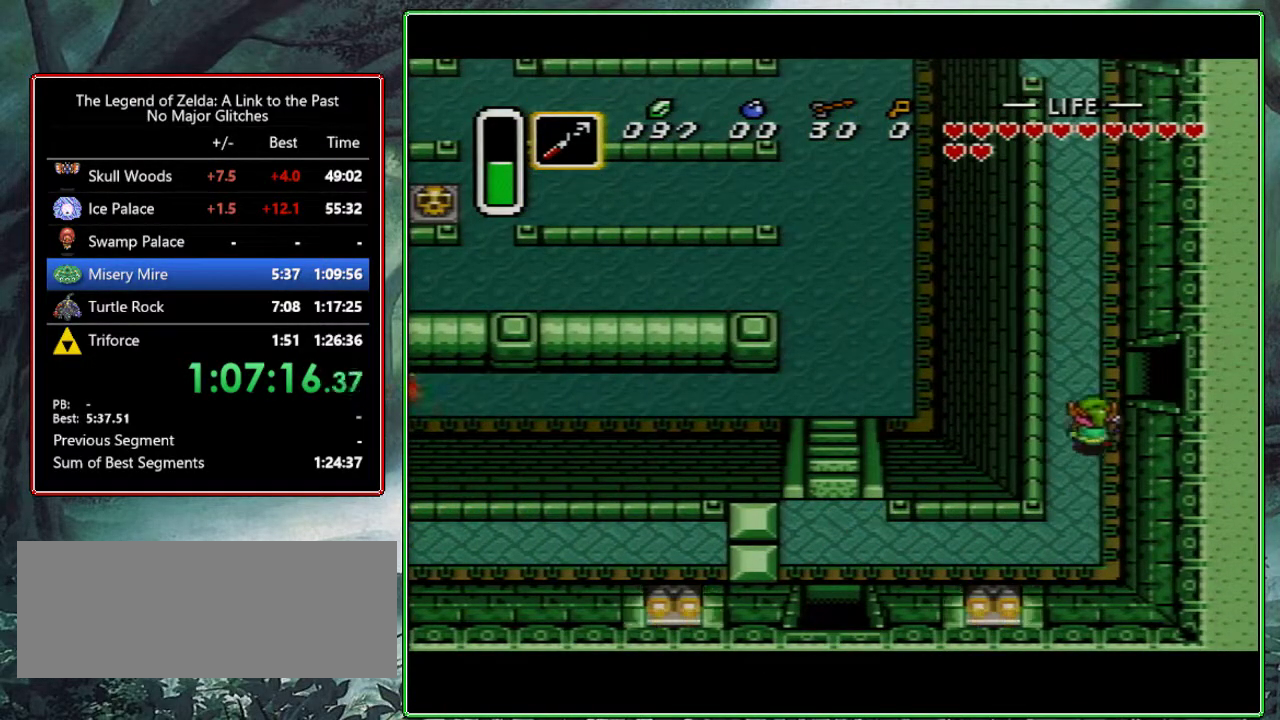
{"buttons": ["DPAD_RIGHT"], "events": [[217, "DPAD_RIGHT", "down"], [233, "DPAD_UP", "up"]]}
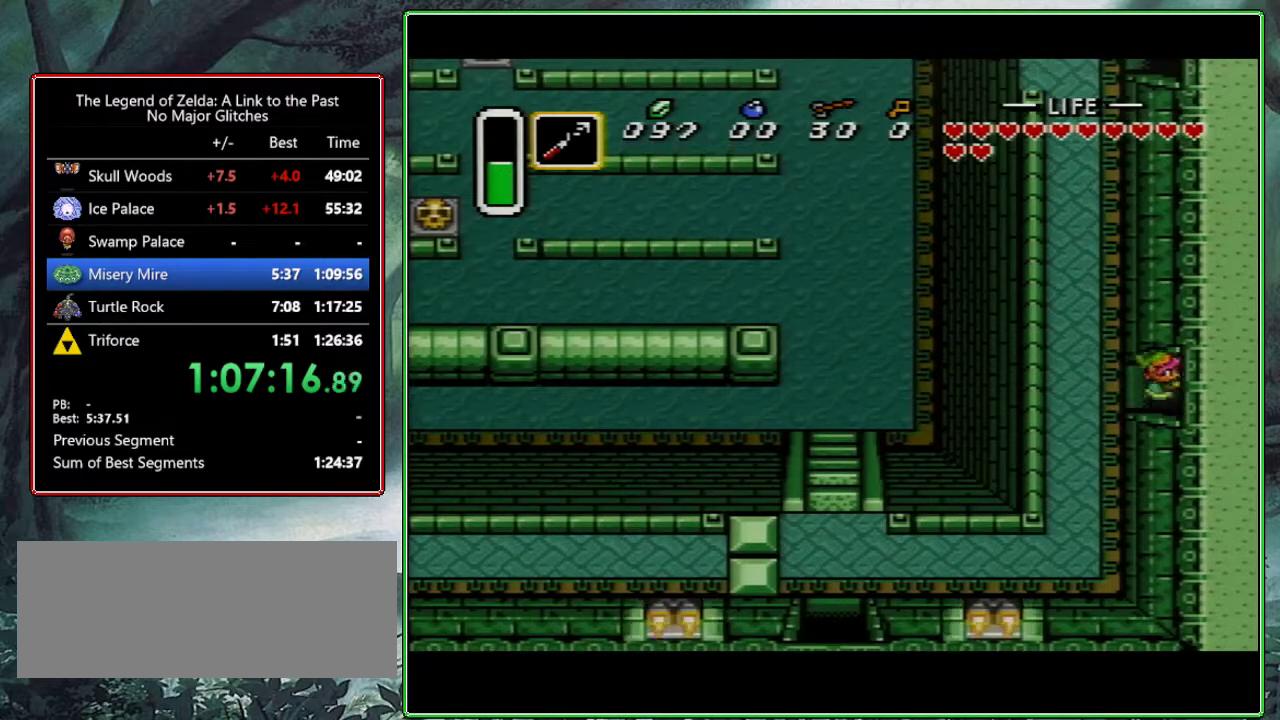
{"buttons": ["DPAD_UP", "DPAD_RIGHT"], "events": [[383, "DPAD_RIGHT", "up"], [467, "DPAD_RIGHT", "down"], [467, "DPAD_UP", "down"]]}
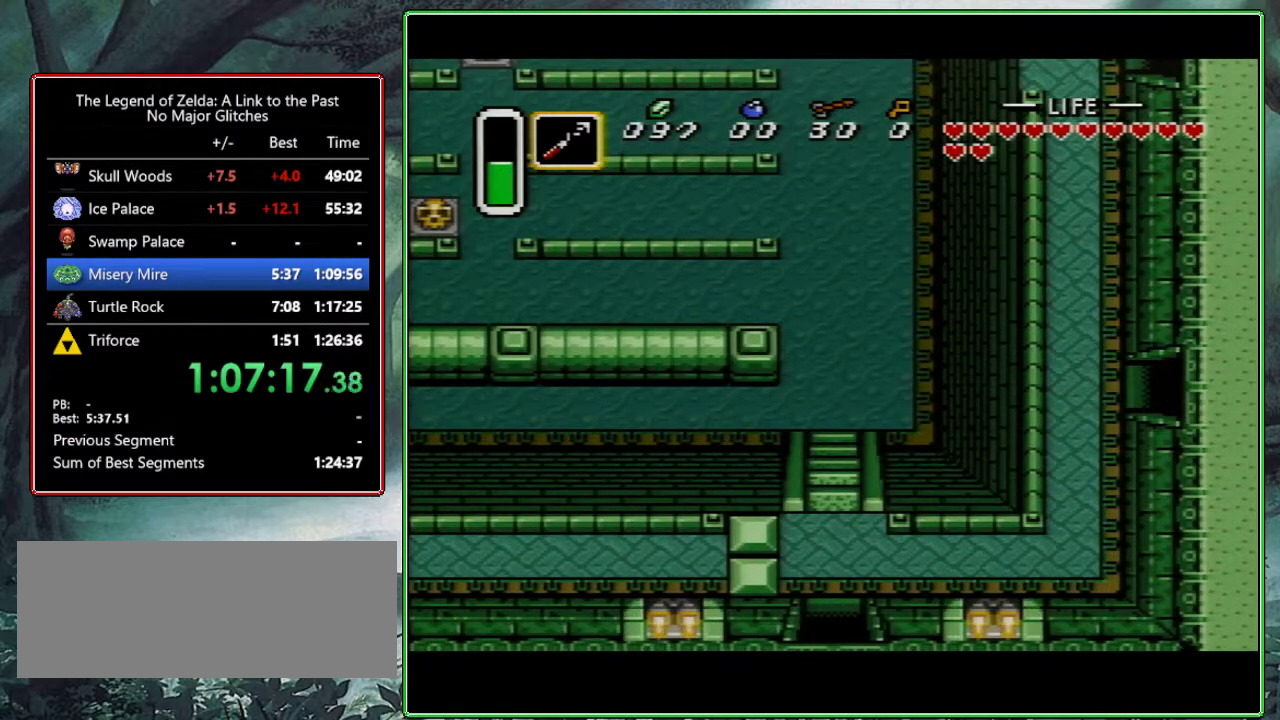
{"buttons": ["DPAD_UP", "DPAD_RIGHT"], "events": [[50, "DPAD_UP", "up"], [150, "DPAD_UP", "down"]]}